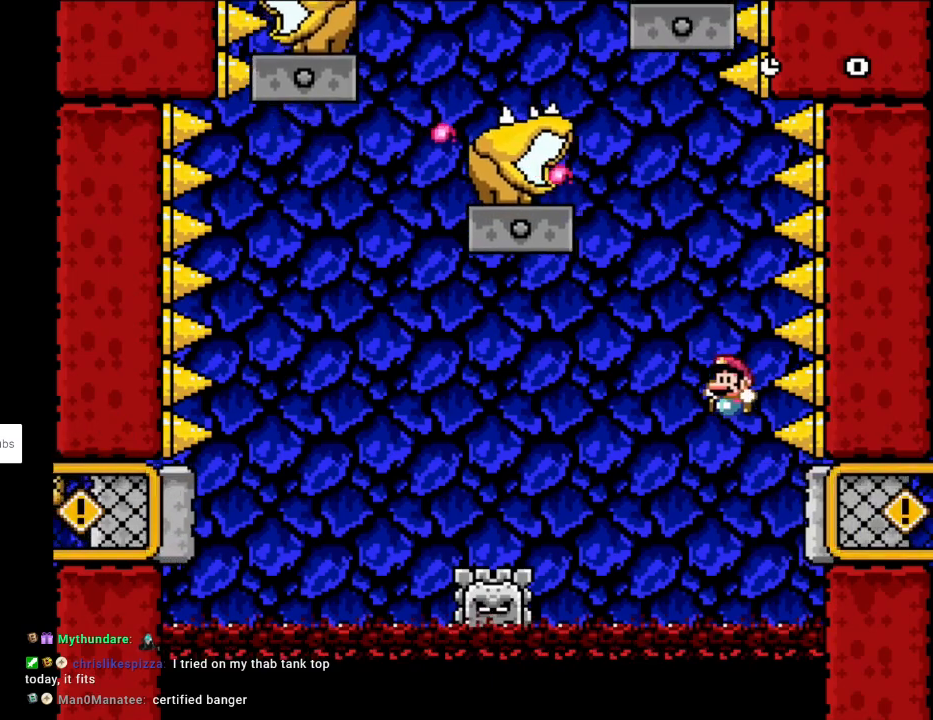
Gameplay with a controller (Nintendo layout); each line is a JSON object with the inputs held at the frame after it. "events" lists button and stick changes between this image and that frame as [ms after this image, input, new state], when the widget could be followed in between. Not read: L3 R3.
{"buttons": ["A"], "events": [[17, "DPAD_LEFT", "down"], [67, "Y", "up"], [150, "DPAD_LEFT", "up"], [217, "A", "down"], [350, "A", "up"], [450, "A", "down"]]}
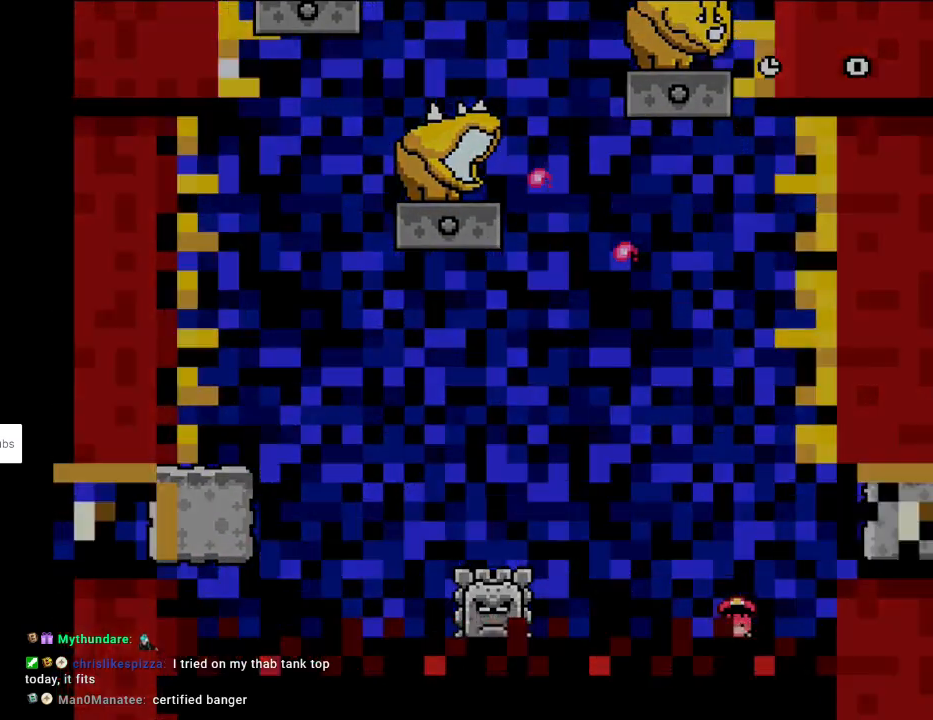
{"buttons": [], "events": [[83, "A", "up"], [183, "A", "down"], [333, "A", "up"], [367, "A", "down"], [500, "A", "up"]]}
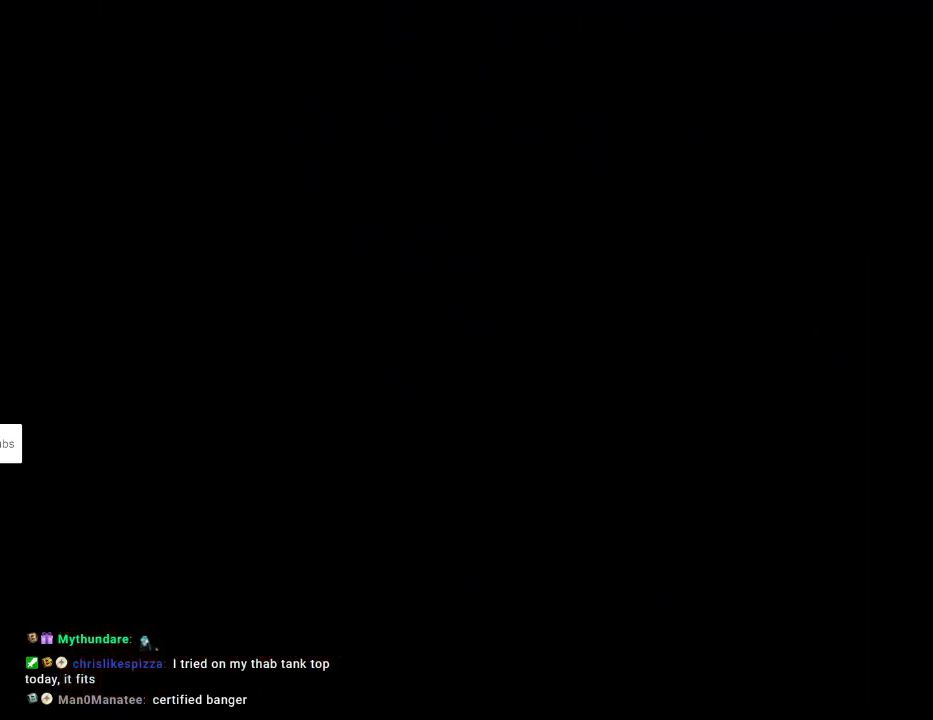
{"buttons": [], "events": [[100, "A", "down"], [233, "A", "up"], [333, "A", "down"], [433, "A", "up"]]}
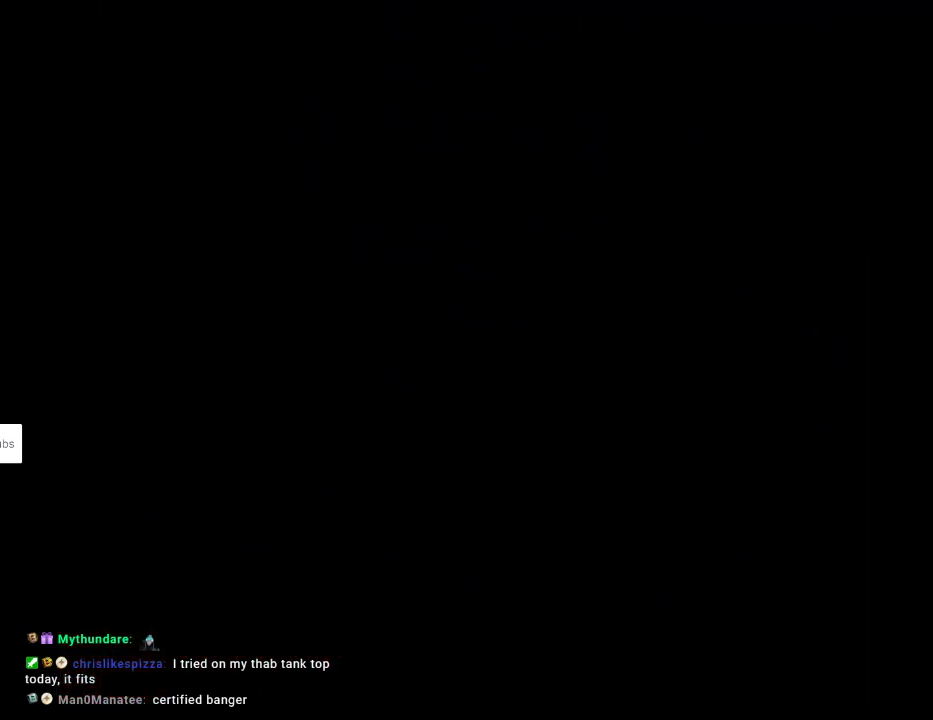
{"buttons": [], "events": [[233, "A", "down"], [367, "A", "up"]]}
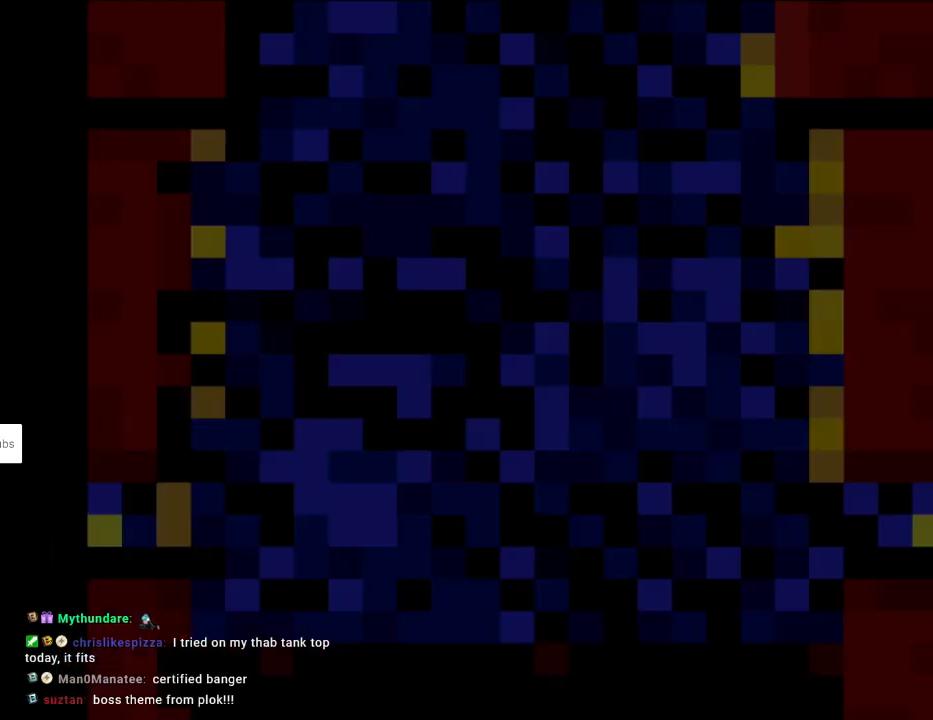
{"buttons": [], "events": [[350, "X", "down"], [417, "X", "up"]]}
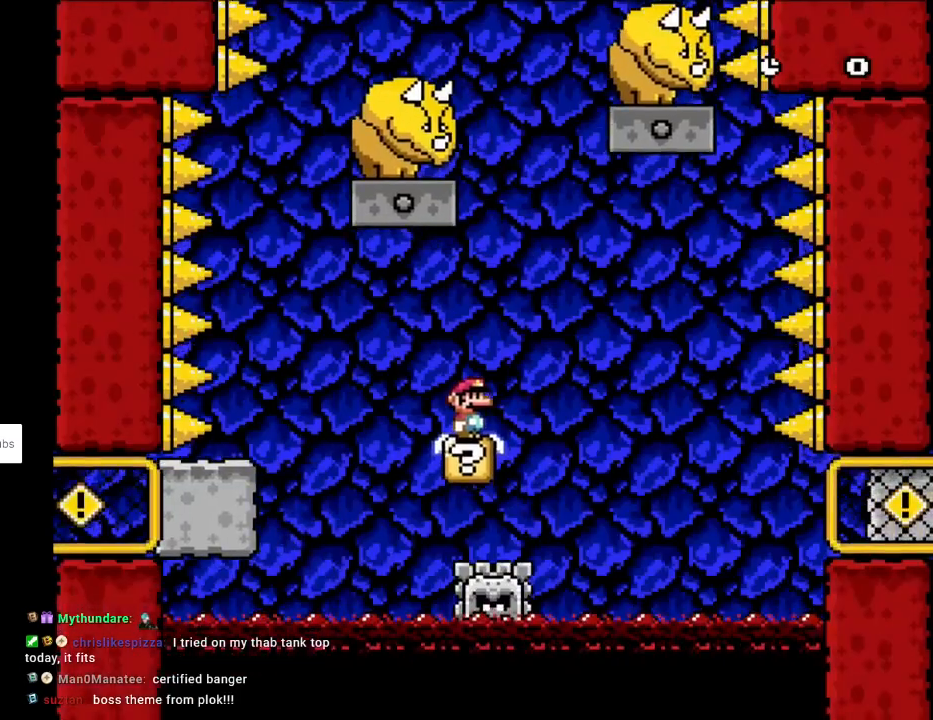
{"buttons": ["DPAD_RIGHT"], "events": [[50, "Y", "down"], [333, "DPAD_RIGHT", "down"], [500, "Y", "up"]]}
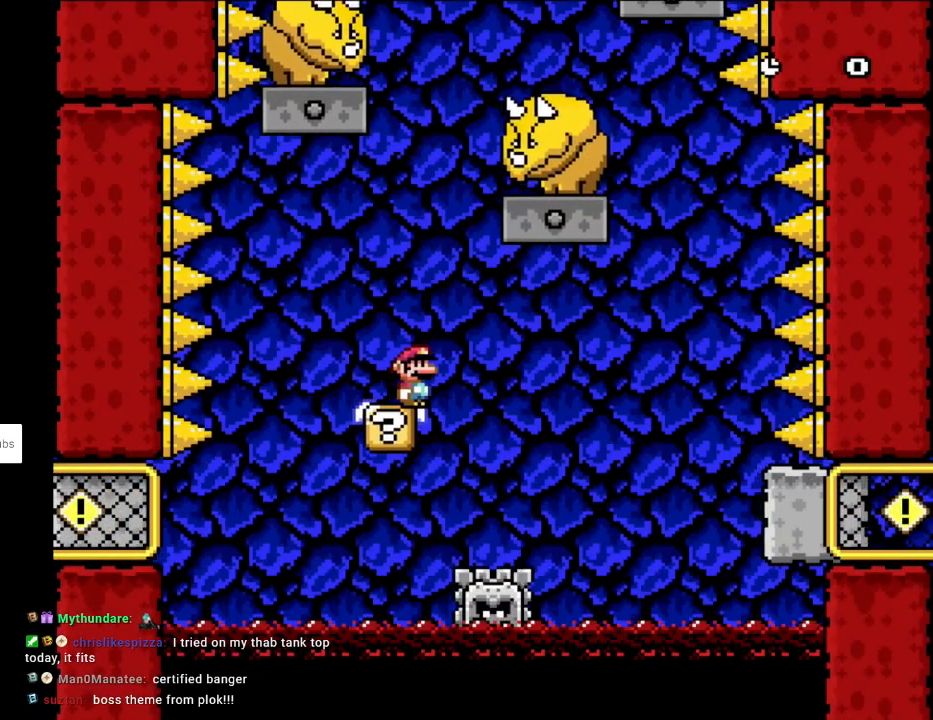
{"buttons": ["X", "DPAD_RIGHT"], "events": [[33, "X", "down"], [67, "A", "down"], [167, "DPAD_RIGHT", "up"], [200, "DPAD_LEFT", "down"], [317, "A", "up"], [317, "DPAD_LEFT", "up"], [417, "DPAD_RIGHT", "down"]]}
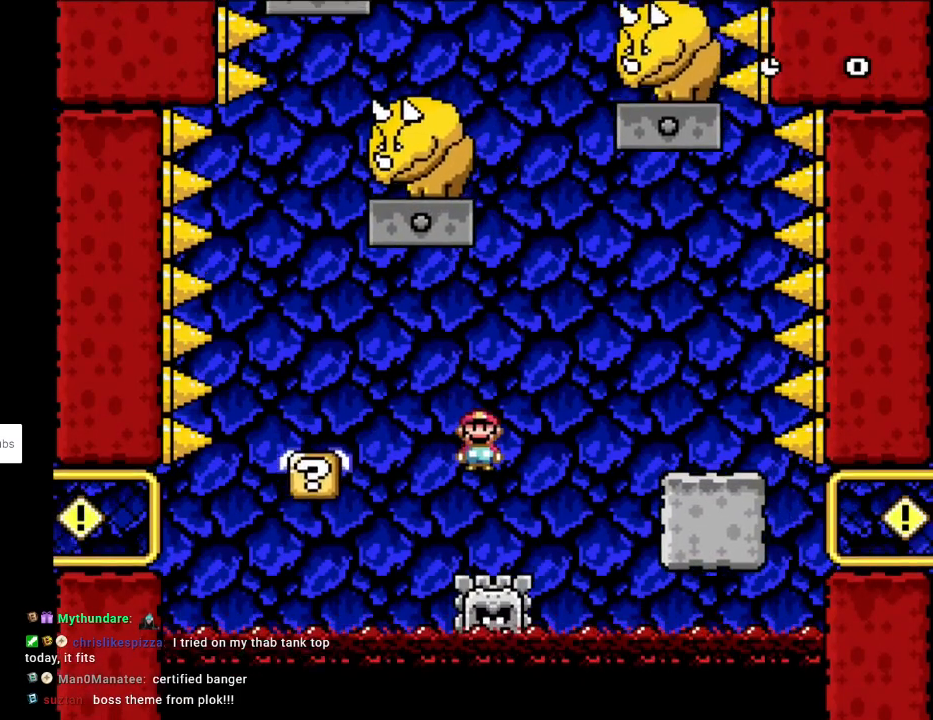
{"buttons": ["X", "DPAD_RIGHT"], "events": [[50, "A", "down"], [67, "DPAD_RIGHT", "up"], [133, "DPAD_RIGHT", "down"], [300, "A", "up"]]}
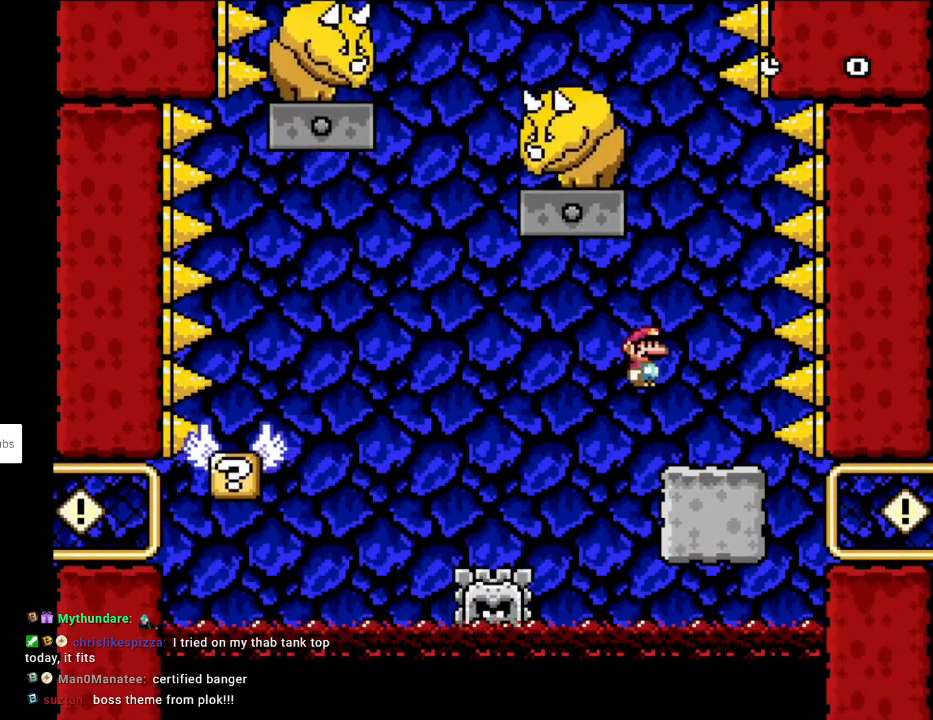
{"buttons": ["B", "Y", "DPAD_LEFT"], "events": [[83, "DPAD_RIGHT", "up"], [117, "DPAD_LEFT", "down"], [117, "X", "up"], [150, "Y", "down"], [417, "B", "down"]]}
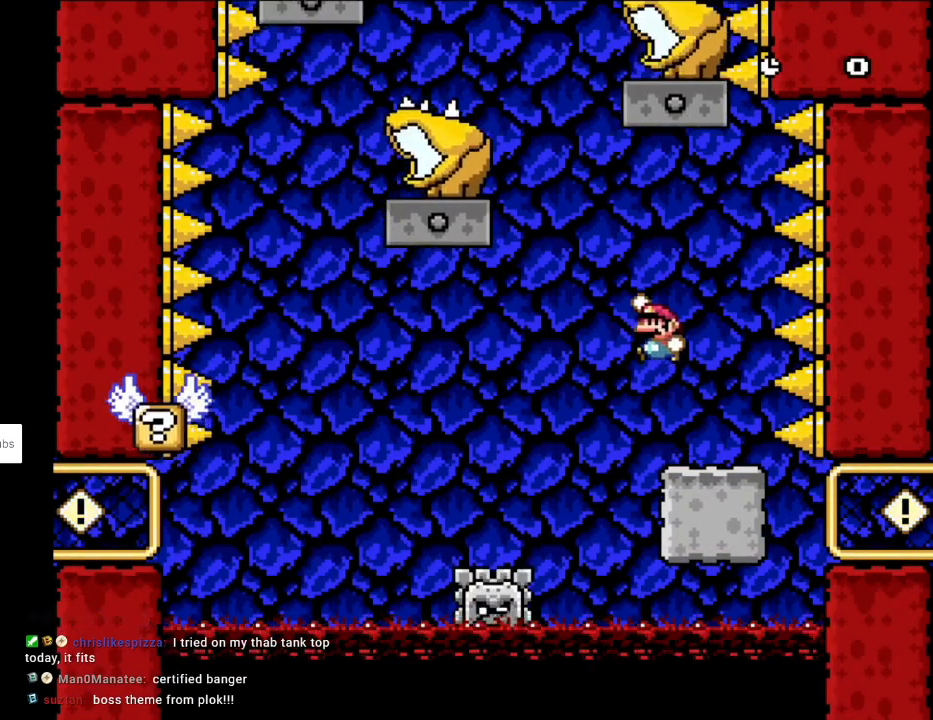
{"buttons": ["Y", "DPAD_RIGHT"], "events": [[50, "DPAD_LEFT", "up"], [50, "DPAD_RIGHT", "down"], [200, "DPAD_RIGHT", "up"], [383, "DPAD_RIGHT", "down"], [467, "B", "up"]]}
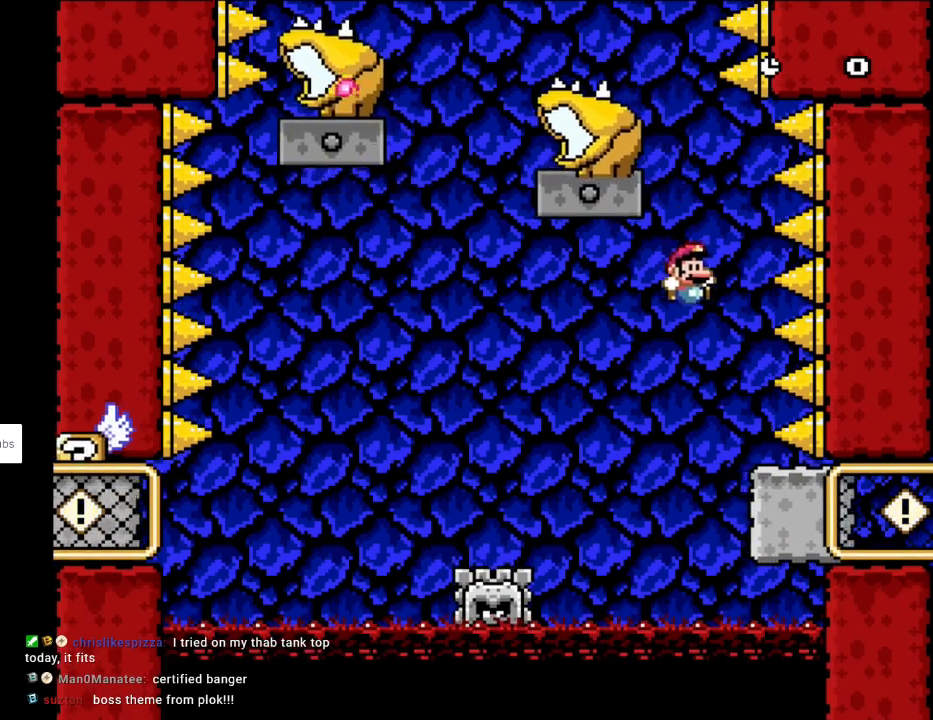
{"buttons": [], "events": [[133, "Y", "up"], [167, "DPAD_RIGHT", "up"], [183, "DPAD_LEFT", "down"], [200, "X", "down"], [283, "A", "down"], [433, "DPAD_LEFT", "up"], [433, "X", "up"], [467, "A", "up"]]}
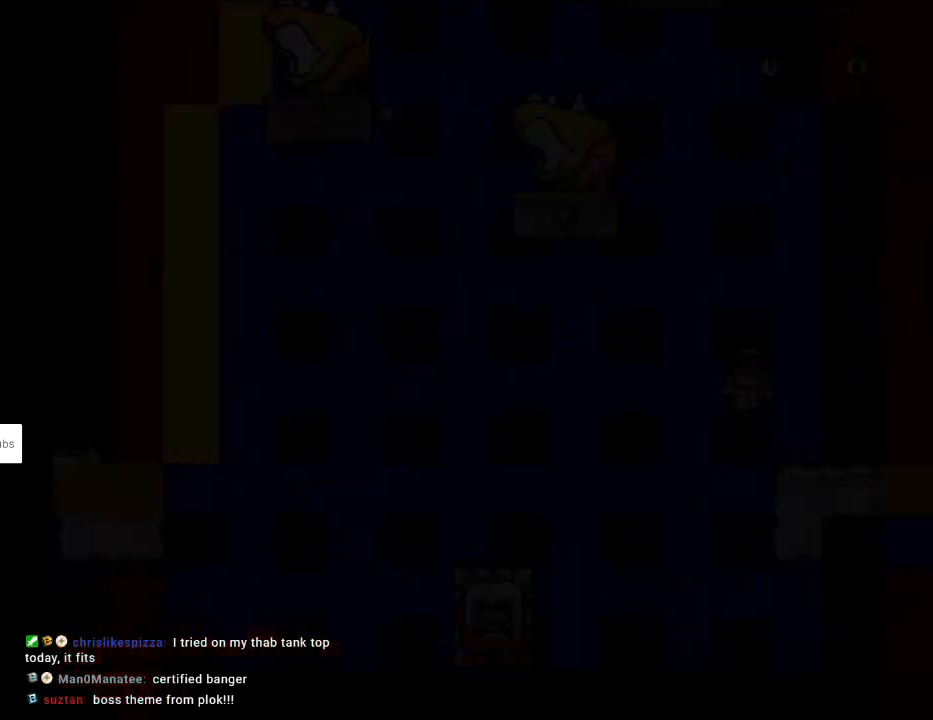
{"buttons": ["A"], "events": [[117, "A", "down"], [150, "A", "up"], [317, "A", "down"], [383, "A", "up"], [467, "A", "down"]]}
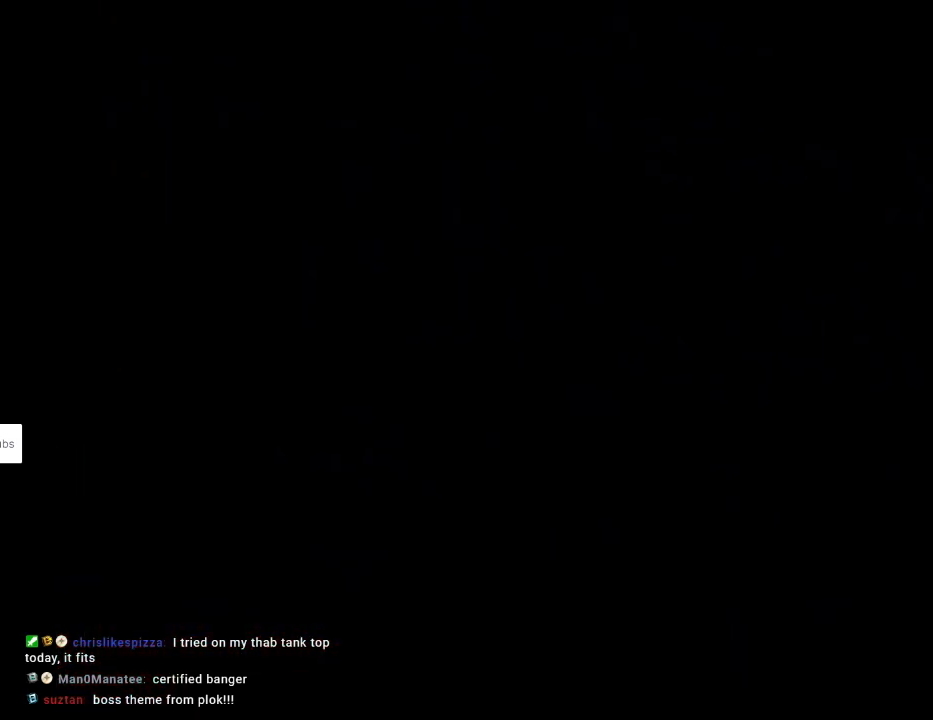
{"buttons": [], "events": [[133, "A", "up"]]}
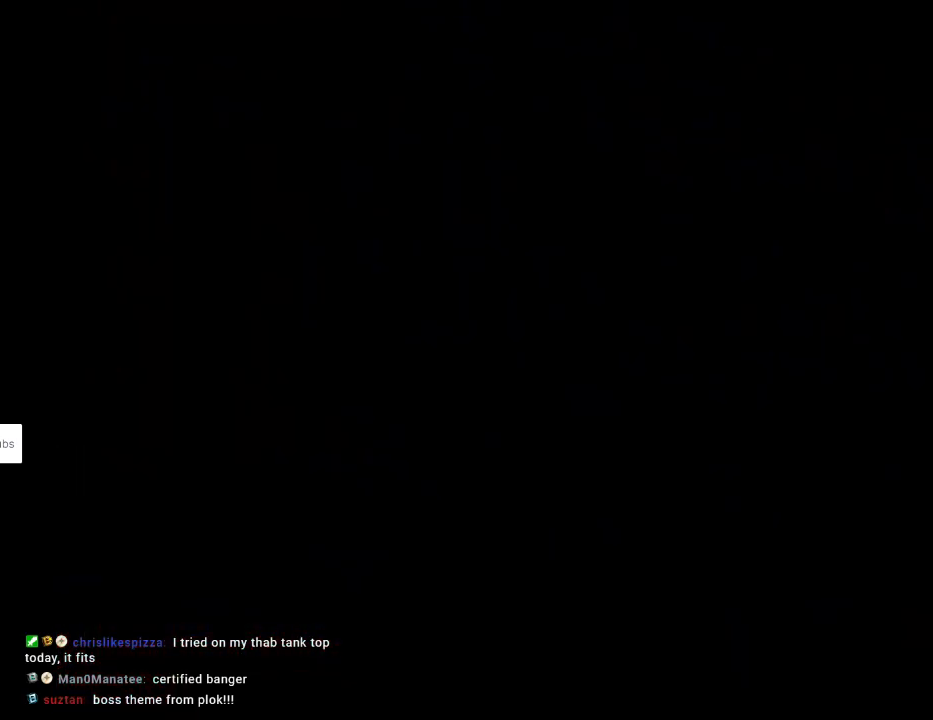
{"buttons": ["Y"], "events": [[367, "Y", "down"]]}
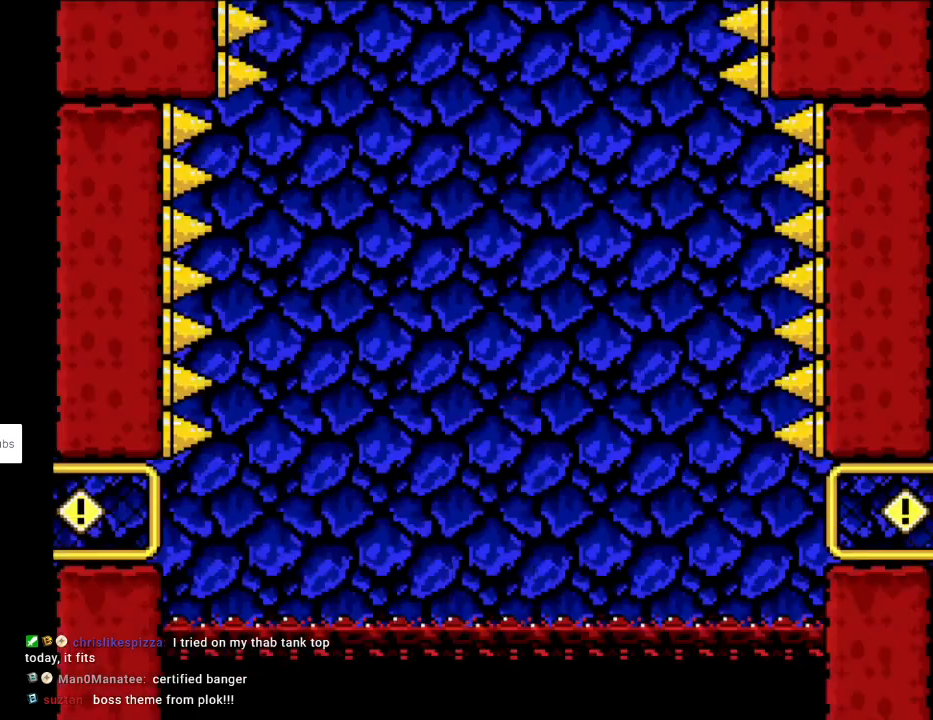
{"buttons": ["X"], "events": [[250, "Y", "up"], [300, "X", "down"]]}
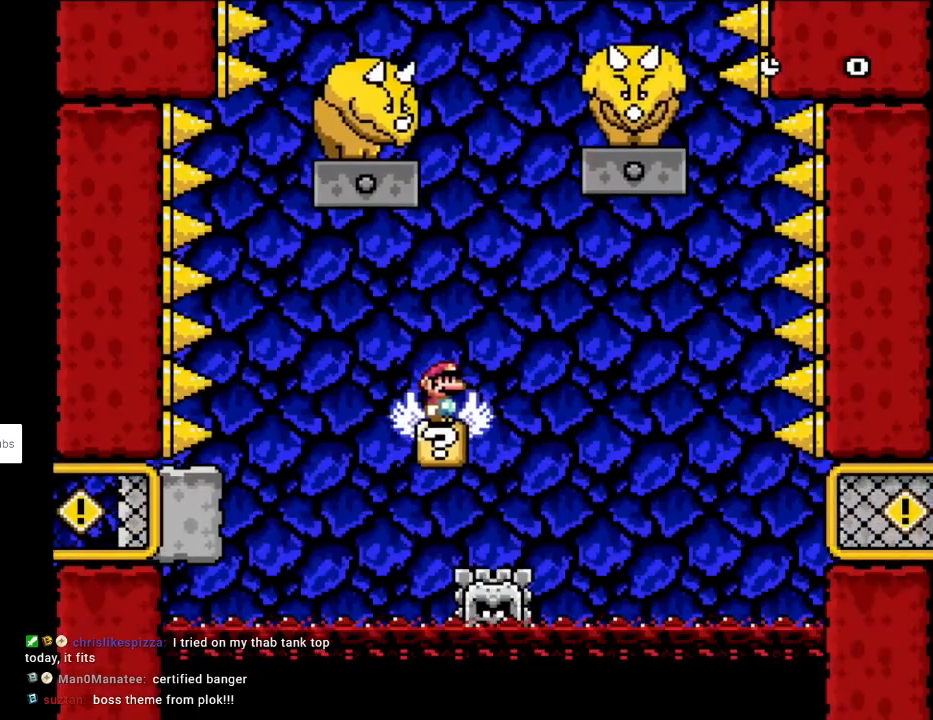
{"buttons": ["A", "X", "DPAD_RIGHT"], "events": [[133, "DPAD_RIGHT", "down"], [183, "X", "up"], [283, "X", "down"], [300, "A", "down"]]}
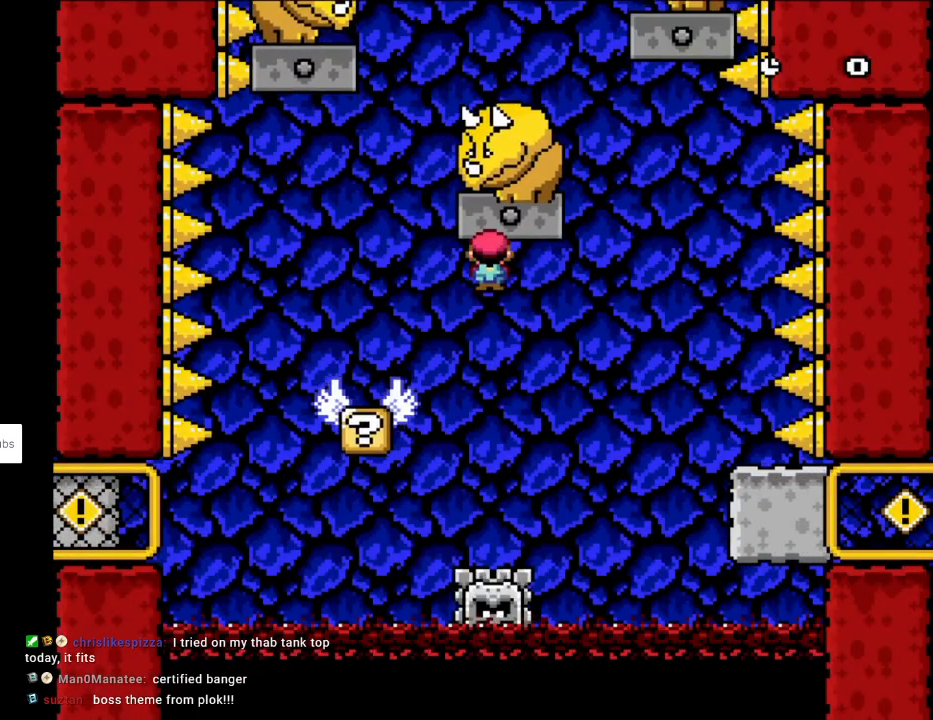
{"buttons": ["A", "X"], "events": [[50, "DPAD_RIGHT", "up"], [67, "DPAD_LEFT", "down"], [317, "DPAD_LEFT", "up"]]}
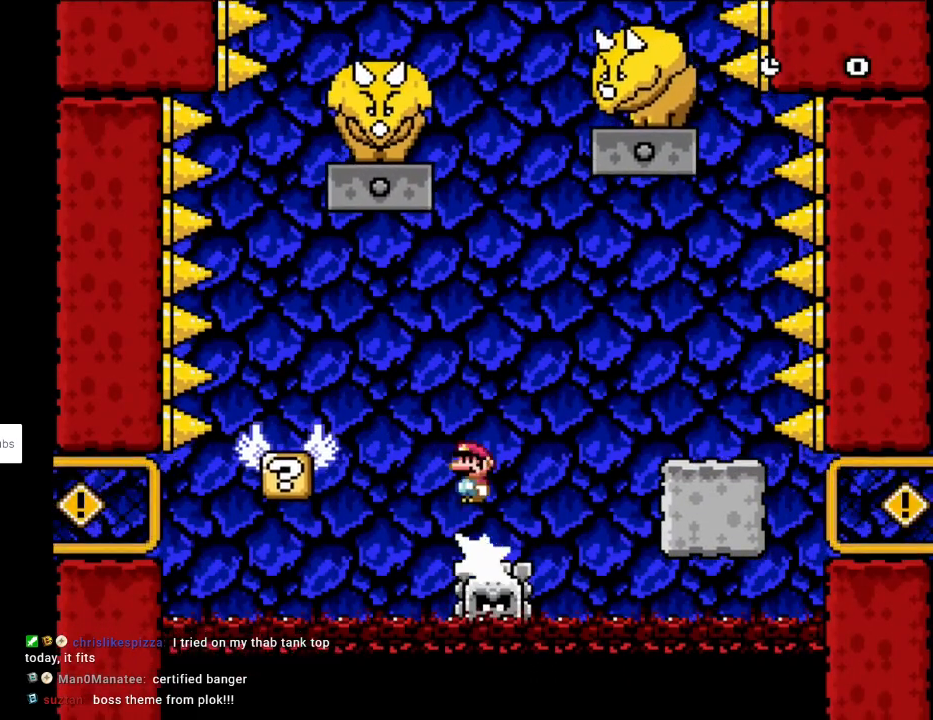
{"buttons": ["A", "X", "DPAD_LEFT"], "events": [[100, "DPAD_RIGHT", "down"], [133, "A", "up"], [367, "DPAD_RIGHT", "up"], [450, "A", "down"], [467, "DPAD_LEFT", "down"]]}
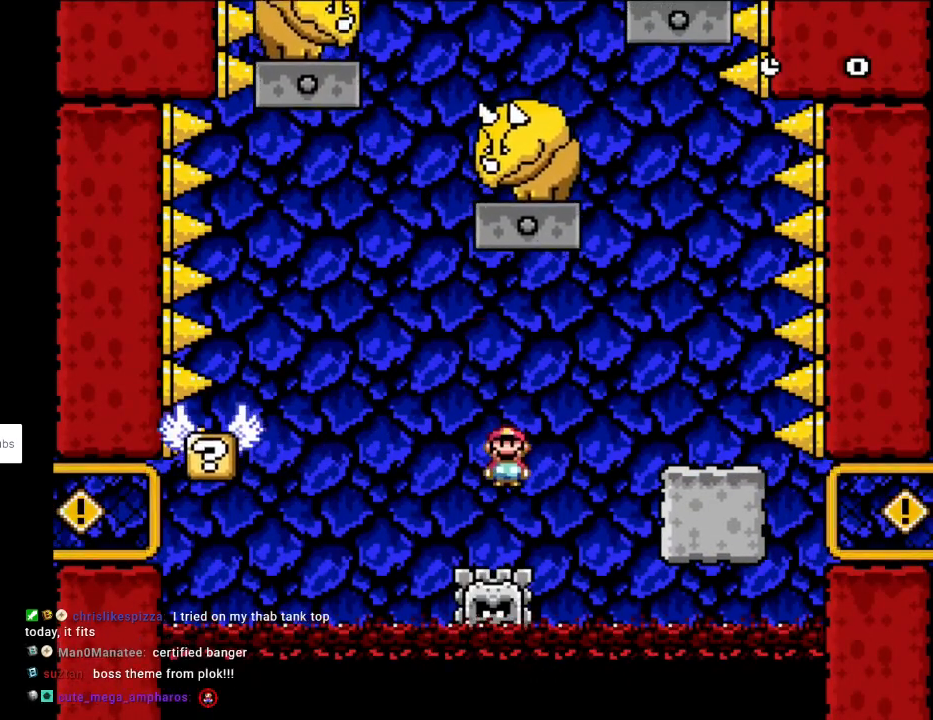
{"buttons": ["X", "DPAD_RIGHT"], "events": [[83, "DPAD_LEFT", "up"], [250, "DPAD_LEFT", "down"], [350, "A", "up"], [350, "DPAD_LEFT", "up"], [433, "DPAD_RIGHT", "down"]]}
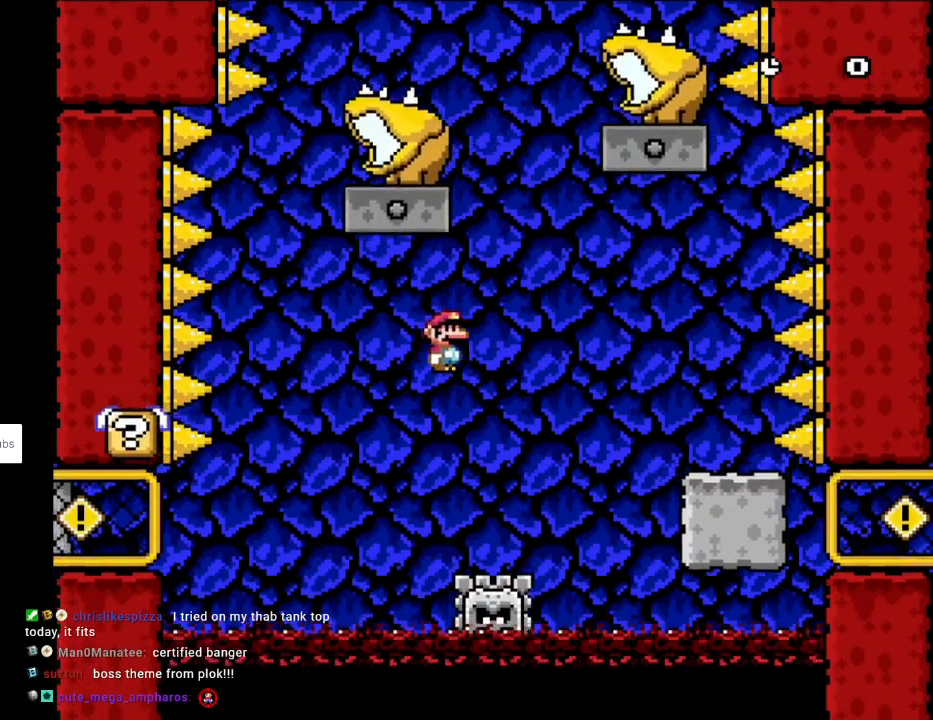
{"buttons": ["X", "DPAD_LEFT"], "events": [[150, "DPAD_RIGHT", "up"], [233, "DPAD_LEFT", "down"], [250, "A", "down"], [483, "A", "up"]]}
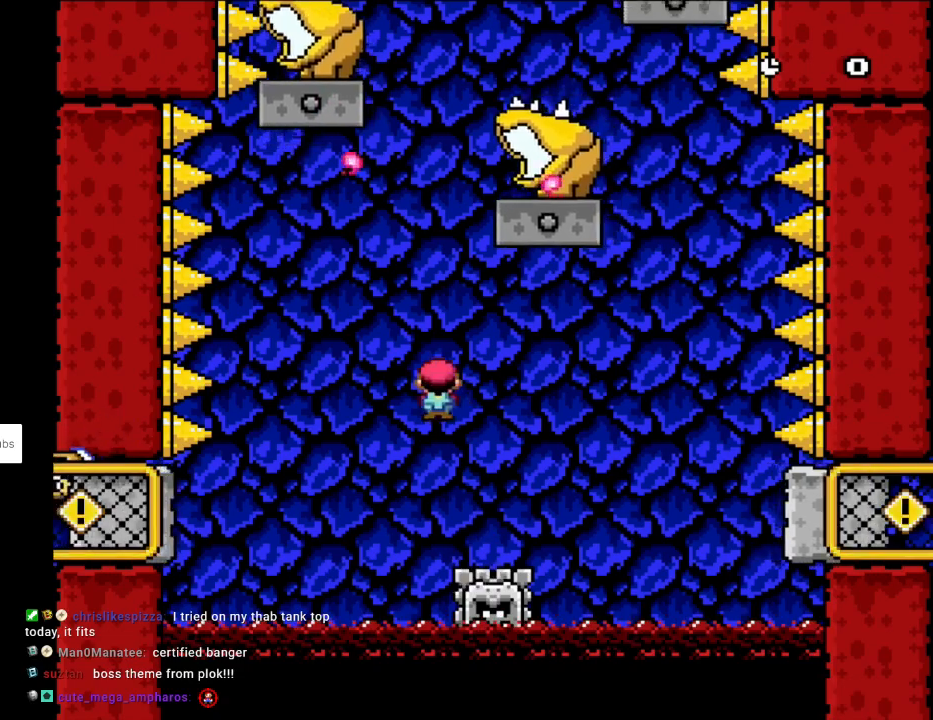
{"buttons": ["Y", "DPAD_RIGHT"], "events": [[67, "A", "down"], [333, "A", "up"], [367, "DPAD_LEFT", "up"], [367, "Y", "down"], [400, "DPAD_RIGHT", "down"], [417, "X", "up"]]}
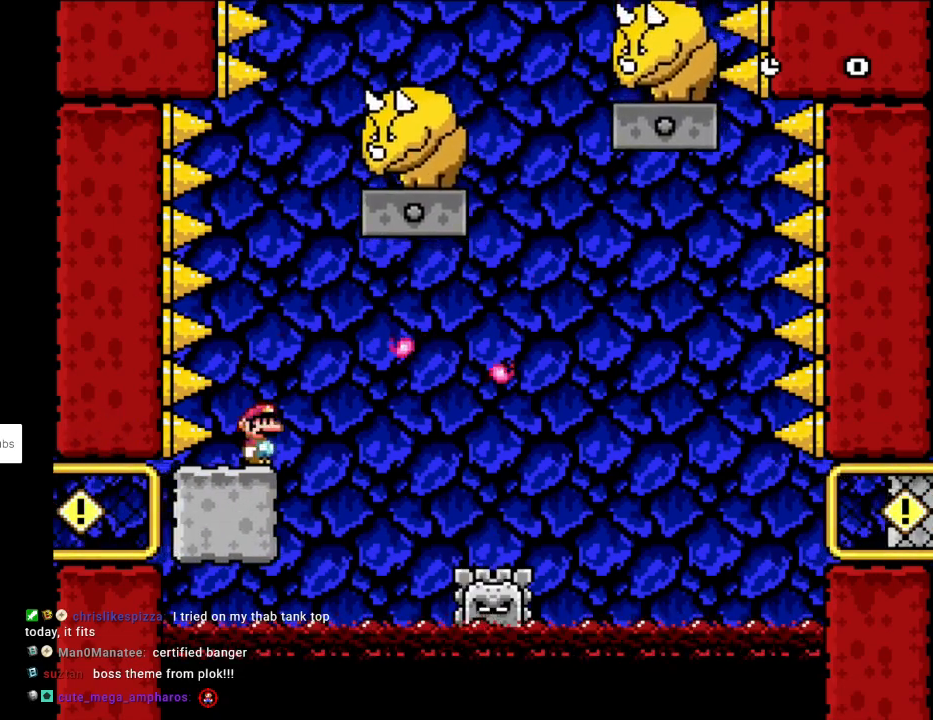
{"buttons": ["Y", "DPAD_LEFT"], "events": [[183, "B", "down"], [283, "DPAD_RIGHT", "up"], [300, "DPAD_LEFT", "down"], [383, "B", "up"]]}
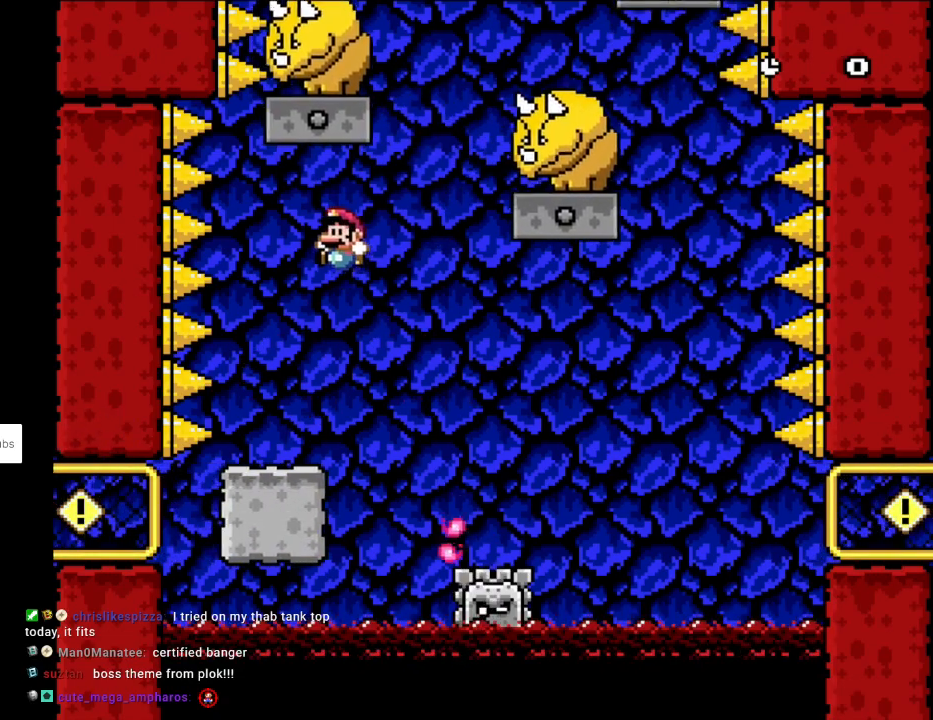
{"buttons": ["B", "Y", "DPAD_RIGHT"], "events": [[150, "DPAD_LEFT", "up"], [200, "DPAD_RIGHT", "down"], [417, "B", "down"]]}
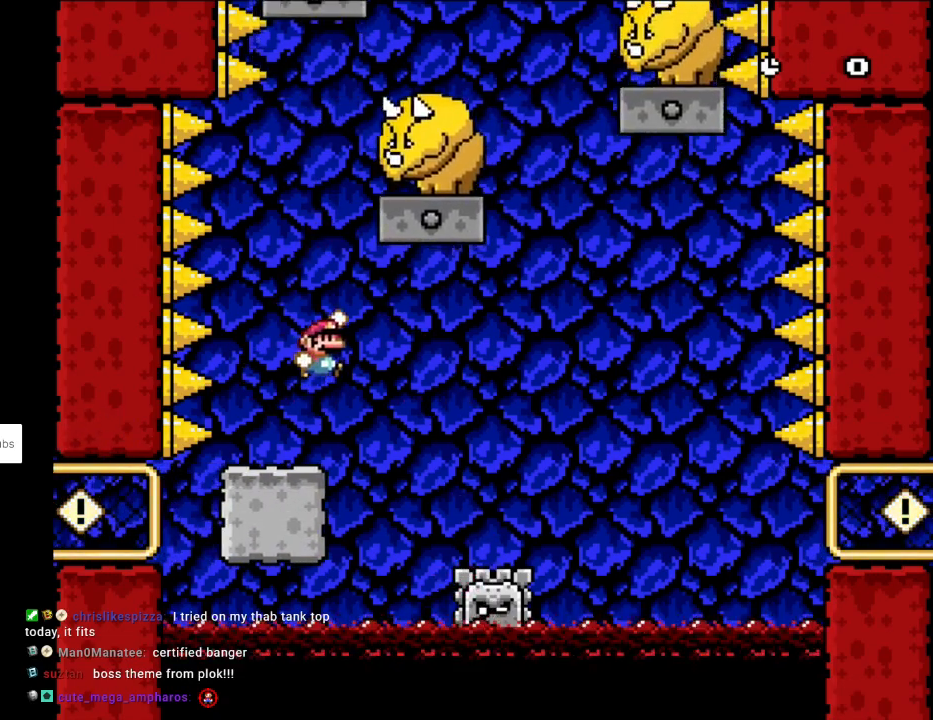
{"buttons": ["B", "Y", "DPAD_LEFT"], "events": [[83, "DPAD_RIGHT", "up"], [100, "DPAD_LEFT", "down"]]}
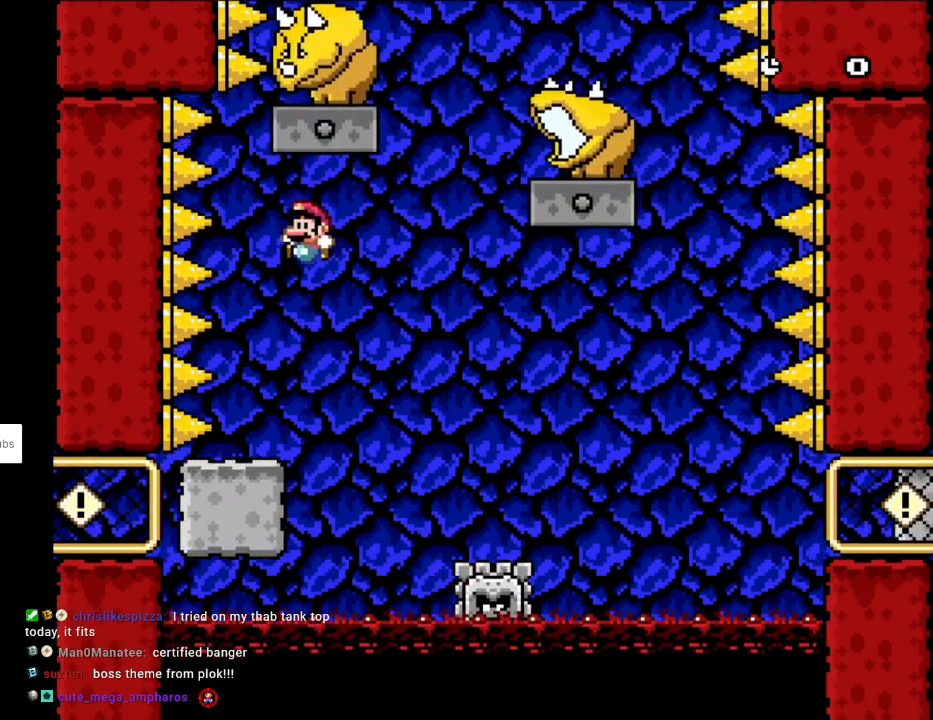
{"buttons": ["X"], "events": [[17, "B", "up"], [50, "DPAD_LEFT", "up"], [67, "DPAD_RIGHT", "down"], [117, "Y", "up"], [167, "X", "down"], [217, "DPAD_RIGHT", "up"], [300, "DPAD_LEFT", "down"], [317, "A", "down"], [417, "DPAD_LEFT", "up"], [467, "A", "up"]]}
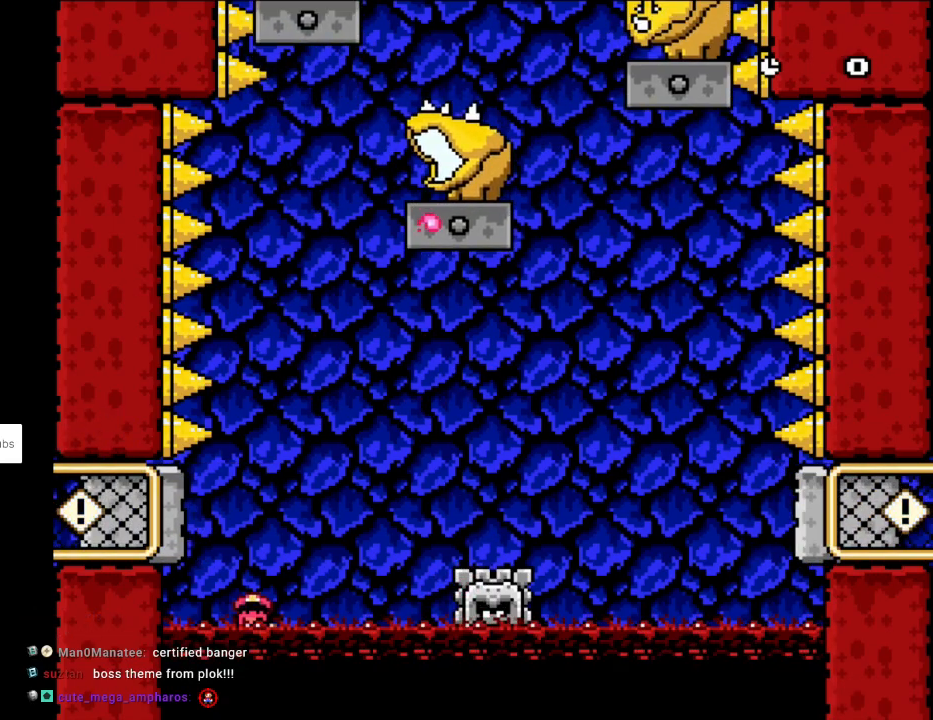
{"buttons": [], "events": [[100, "X", "up"], [117, "A", "down"], [267, "A", "up"], [317, "A", "down"], [500, "A", "up"]]}
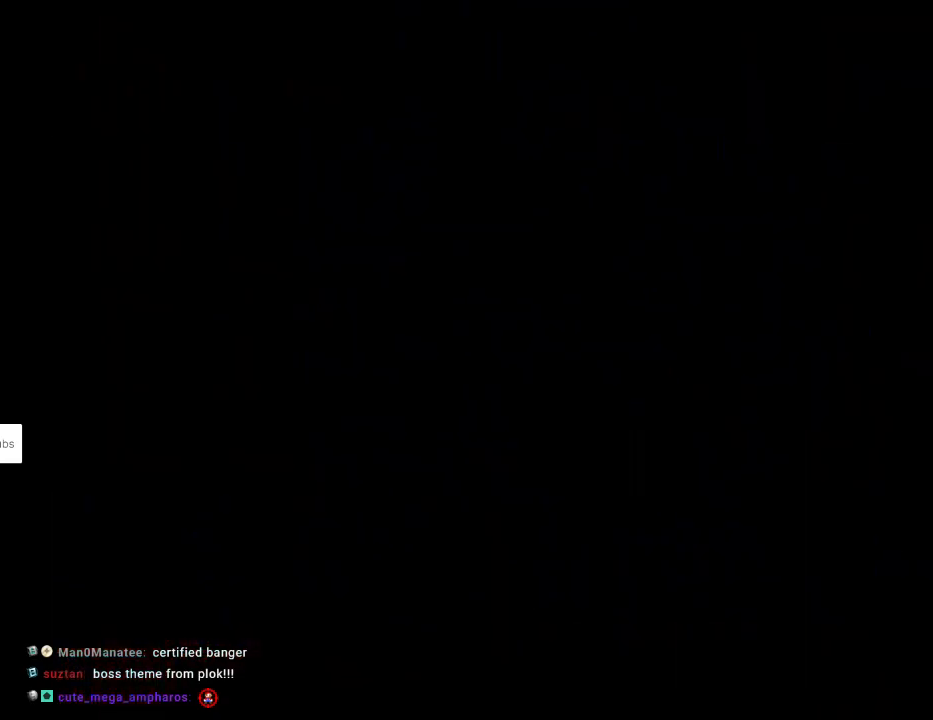
{"buttons": [], "events": []}
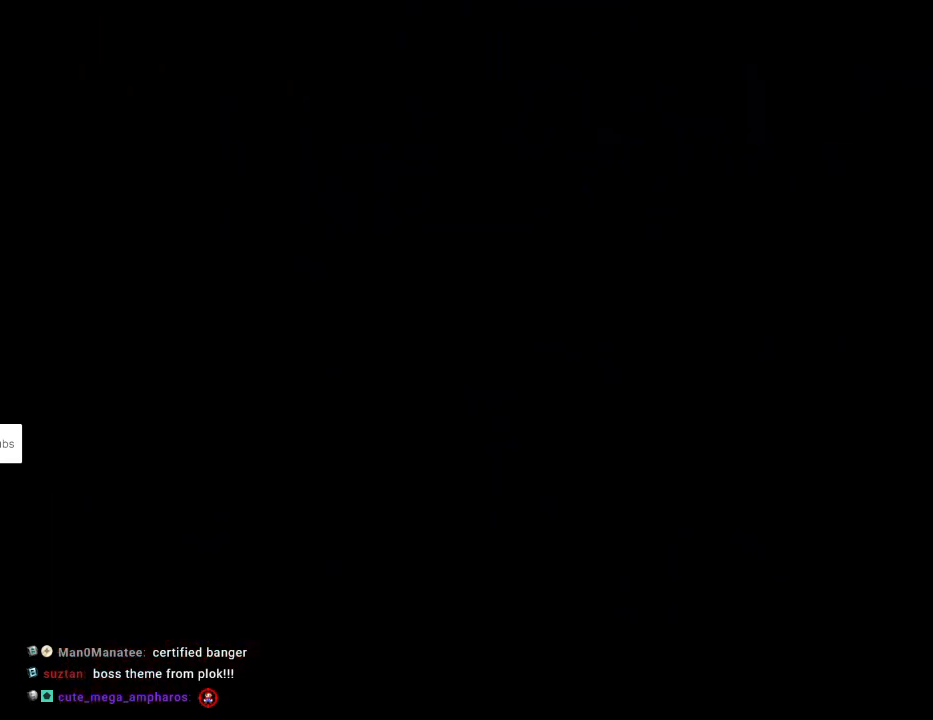
{"buttons": [], "events": []}
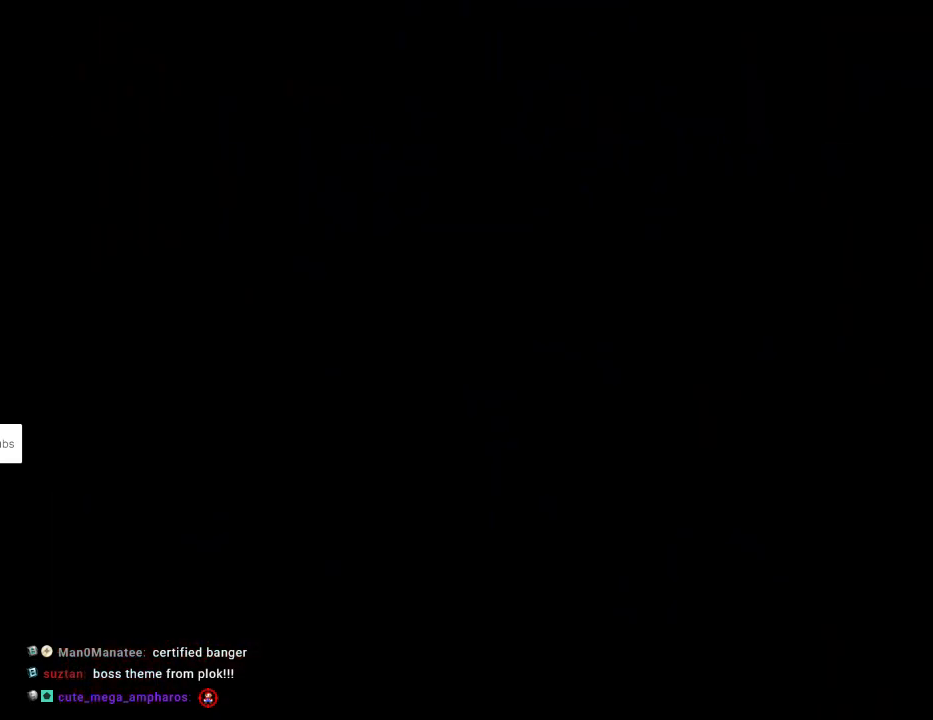
{"buttons": ["X"], "events": [[433, "X", "down"]]}
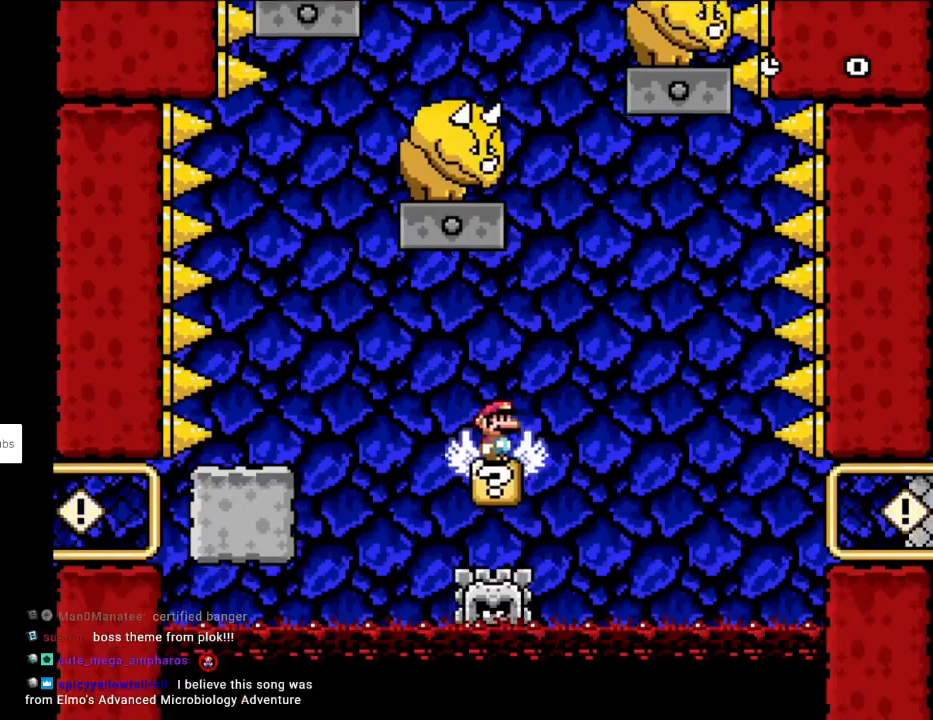
{"buttons": ["X", "DPAD_RIGHT"], "events": [[467, "DPAD_RIGHT", "down"]]}
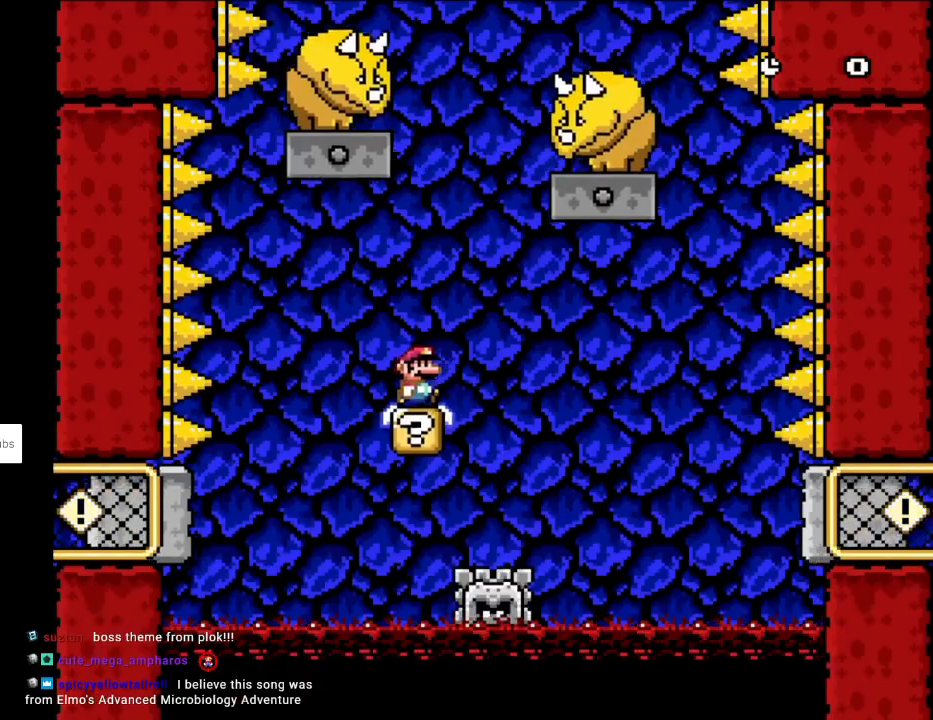
{"buttons": ["A", "X", "DPAD_LEFT"], "events": [[150, "A", "down"], [367, "DPAD_RIGHT", "up"], [383, "DPAD_LEFT", "down"]]}